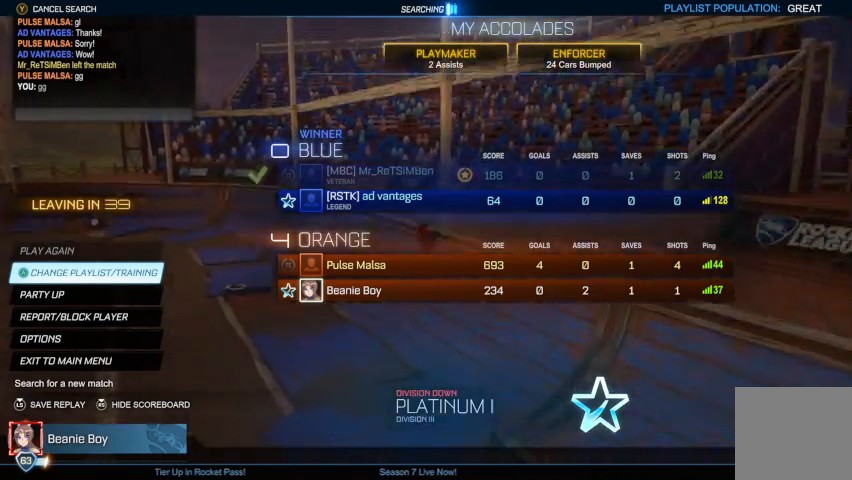
Gameplay with a controller (Xbox layout); each line is a JSON object with the inputs held at the frame after it. "events" lists button and stick changes between this image and that frame as [ms after this image, input, new state], when the widget could be followed in between.
{"buttons": [], "left_stick": "center", "right_stick": "up", "events": []}
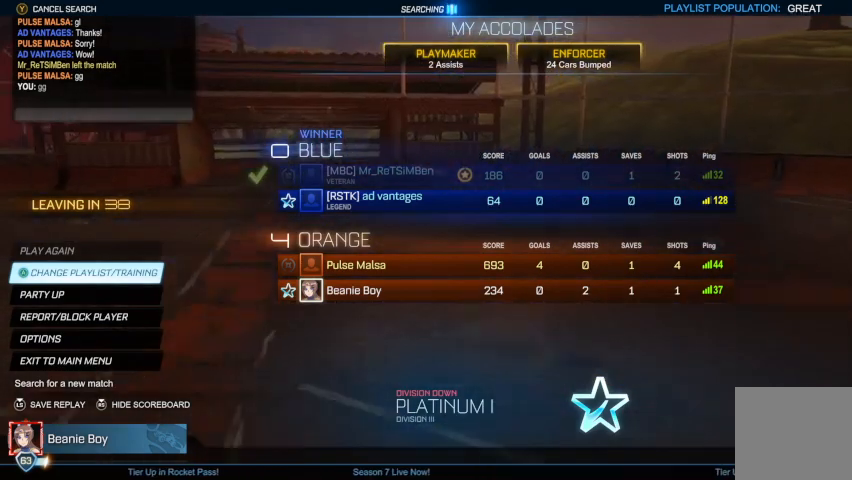
{"buttons": [], "left_stick": "center", "right_stick": "up", "events": []}
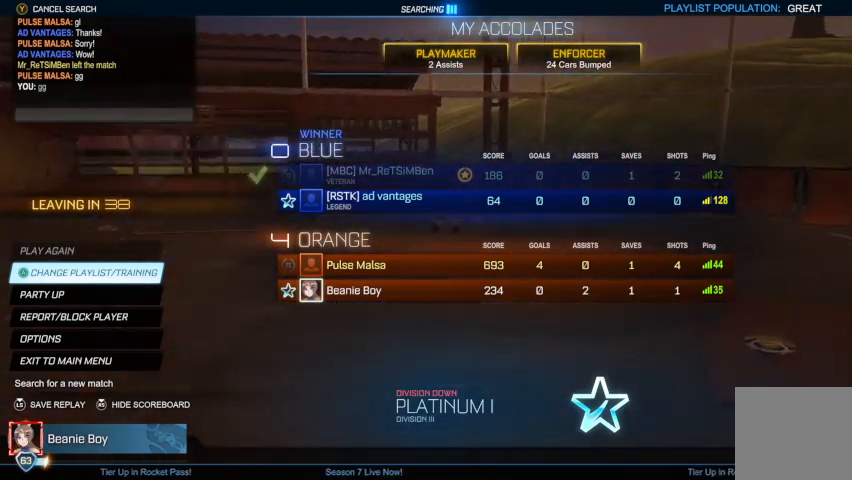
{"buttons": [], "left_stick": "center", "right_stick": "up", "events": []}
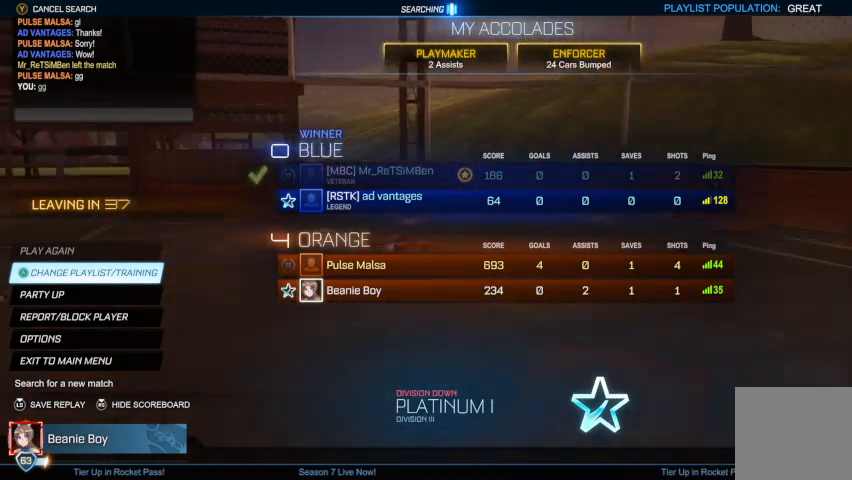
{"buttons": [], "left_stick": "center", "right_stick": "up", "events": []}
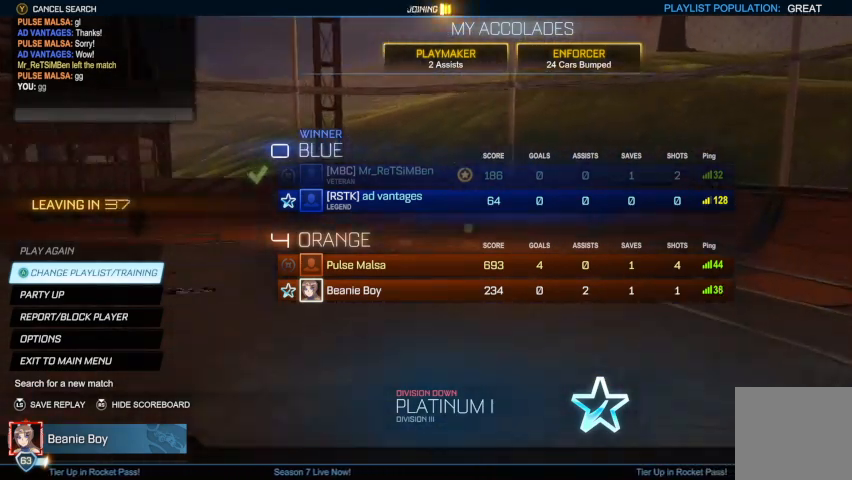
{"buttons": [], "left_stick": "center", "right_stick": "up", "events": []}
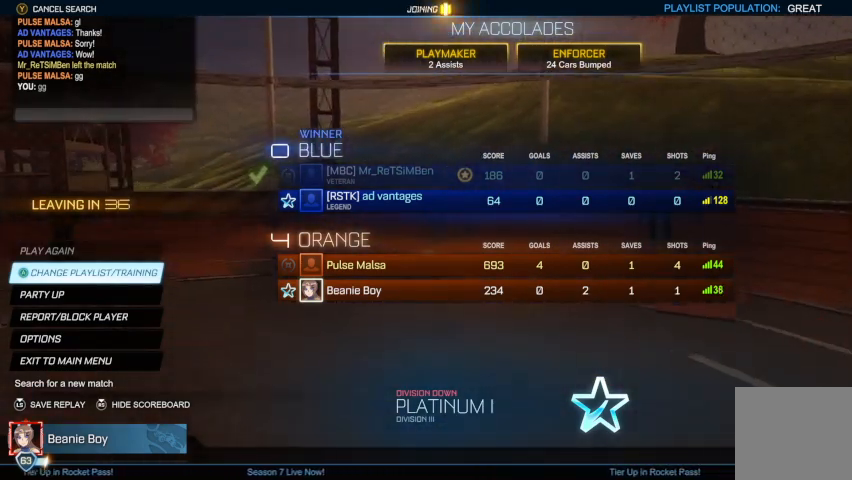
{"buttons": [], "left_stick": "center", "right_stick": "up", "events": []}
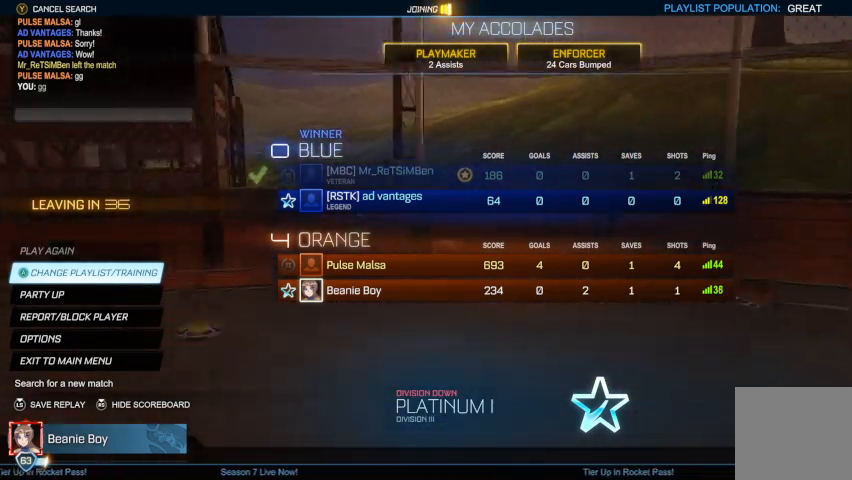
{"buttons": [], "left_stick": "center", "right_stick": "up", "events": []}
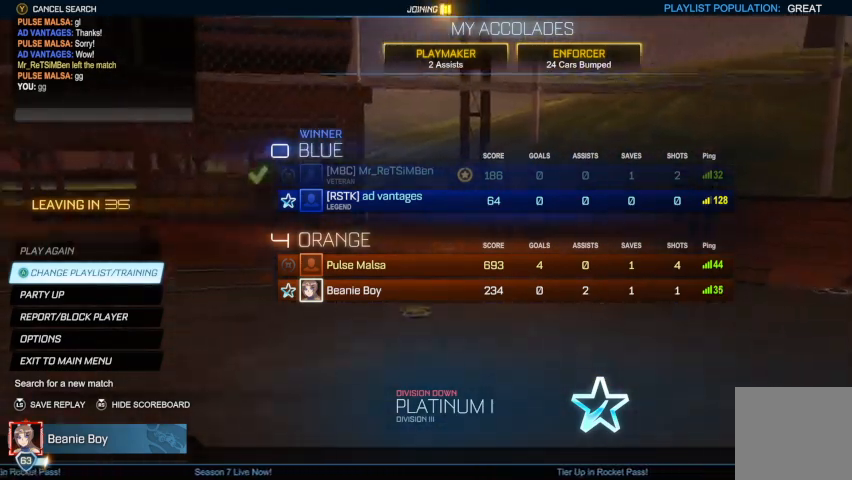
{"buttons": [], "left_stick": "center", "right_stick": "up", "events": []}
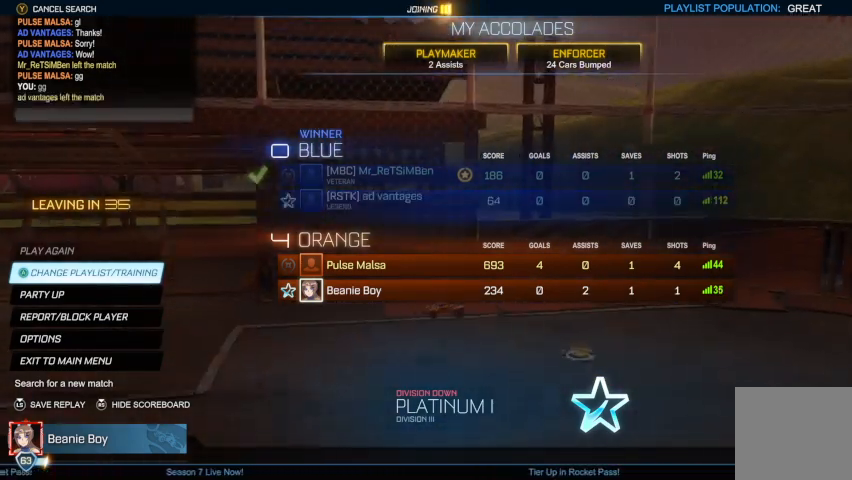
{"buttons": [], "left_stick": "center", "right_stick": "up", "events": []}
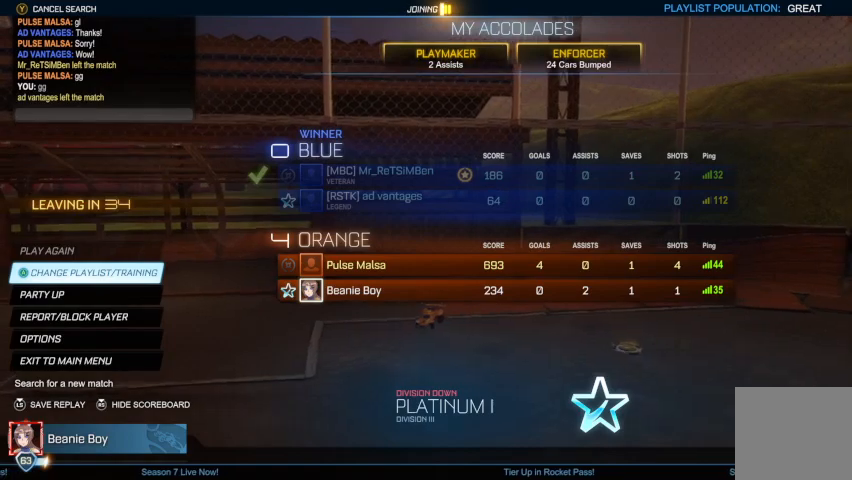
{"buttons": [], "left_stick": "center", "right_stick": "up", "events": []}
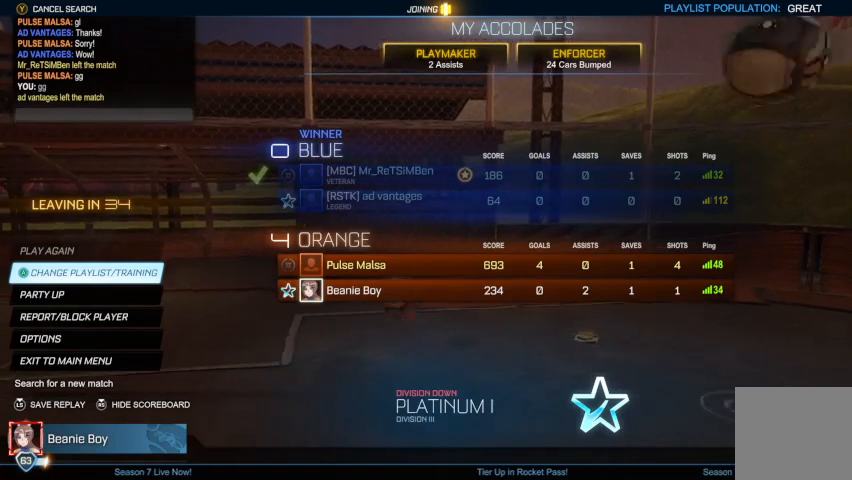
{"buttons": [], "left_stick": "center", "right_stick": "up", "events": []}
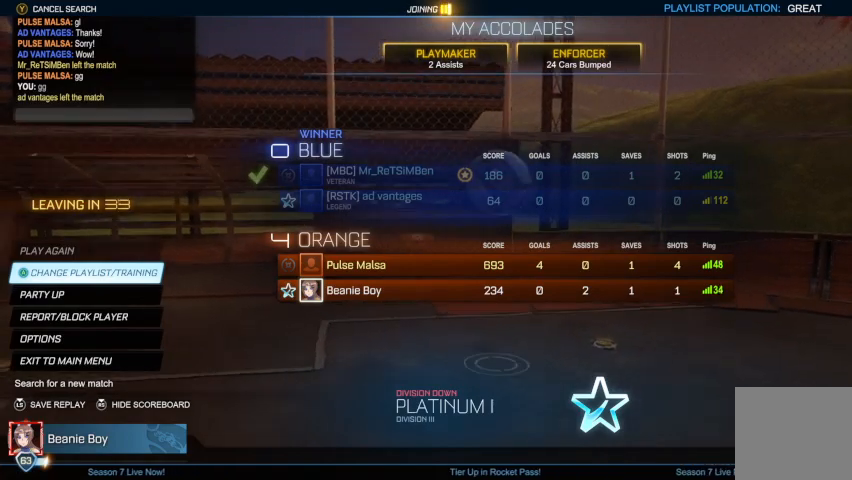
{"buttons": [], "left_stick": "center", "right_stick": "up", "events": []}
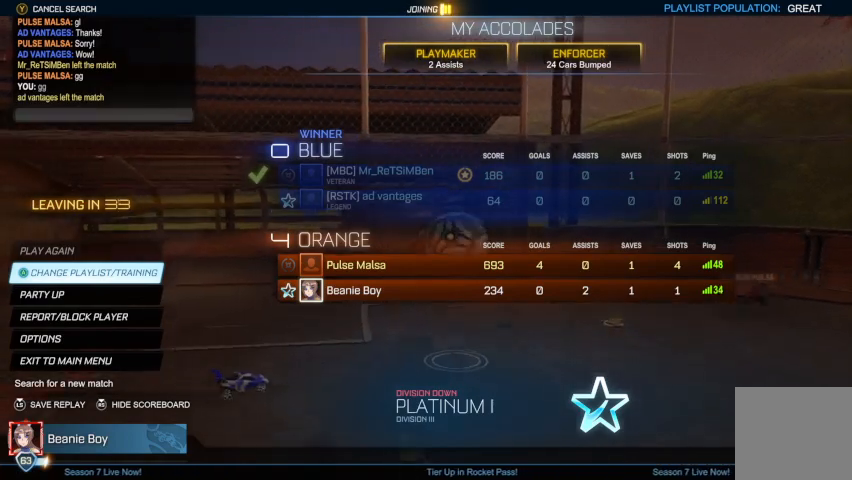
{"buttons": [], "left_stick": "center", "right_stick": "up", "events": []}
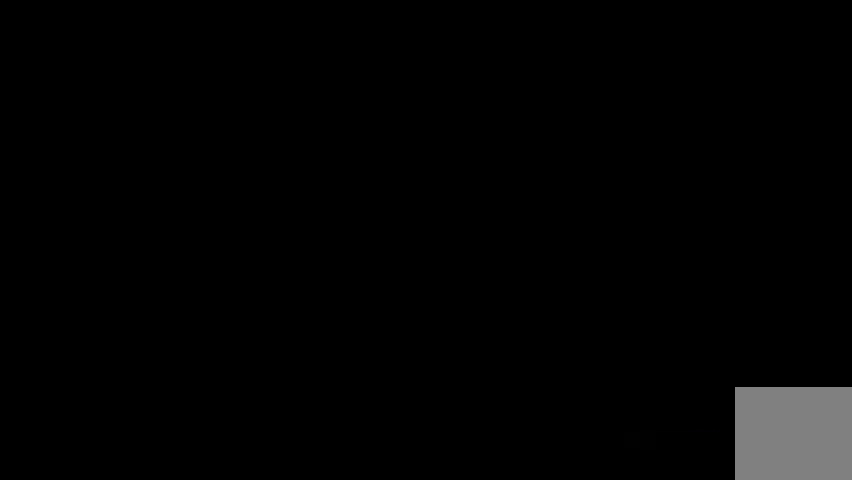
{"buttons": [], "left_stick": "center", "right_stick": "up", "events": []}
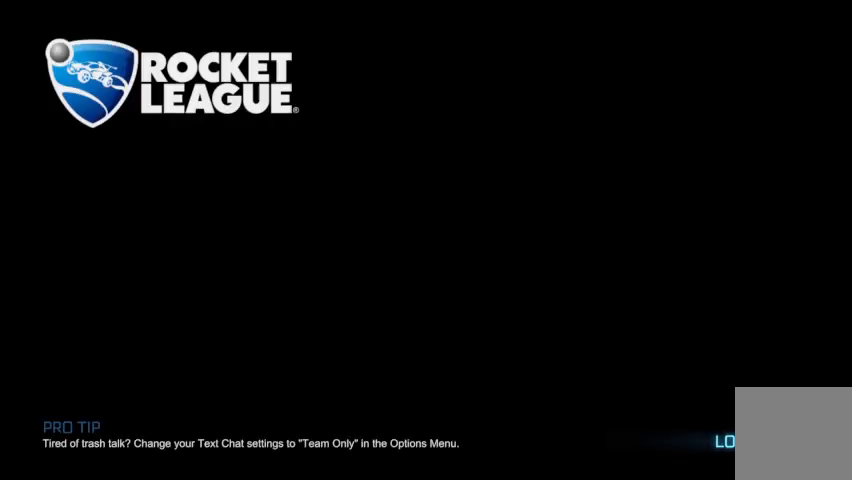
{"buttons": [], "left_stick": "center", "right_stick": "up", "events": []}
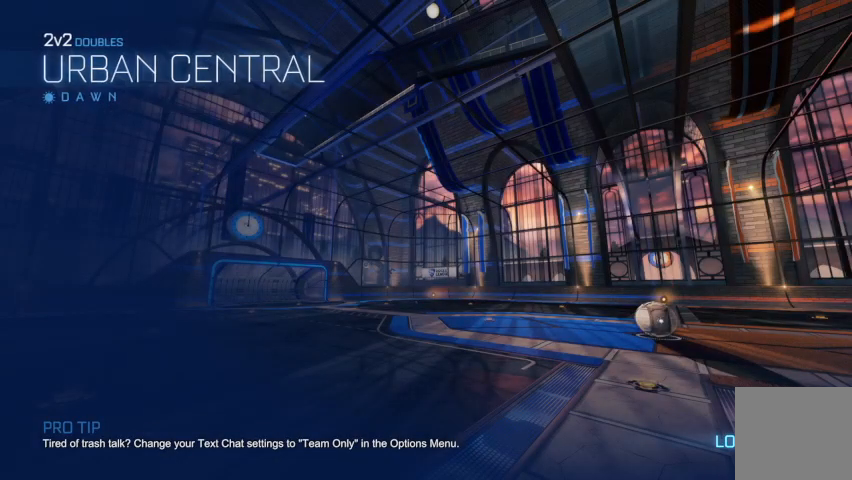
{"buttons": [], "left_stick": "center", "right_stick": "up", "events": []}
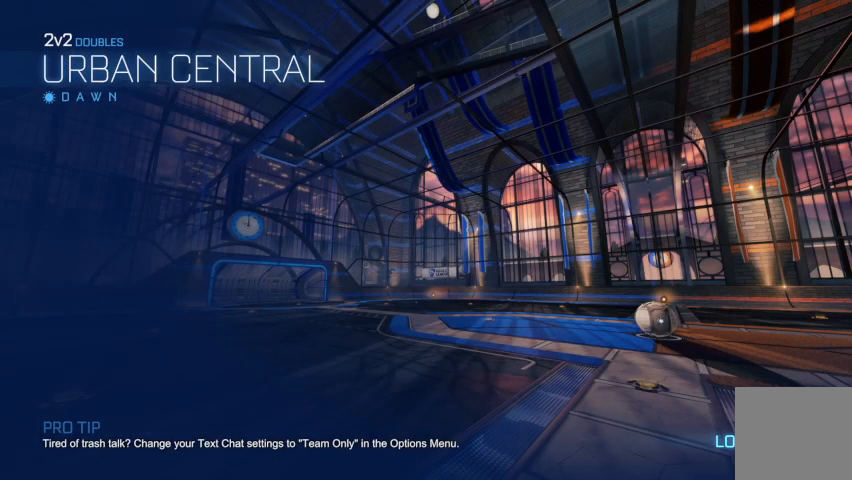
{"buttons": [], "left_stick": "center", "right_stick": "up", "events": []}
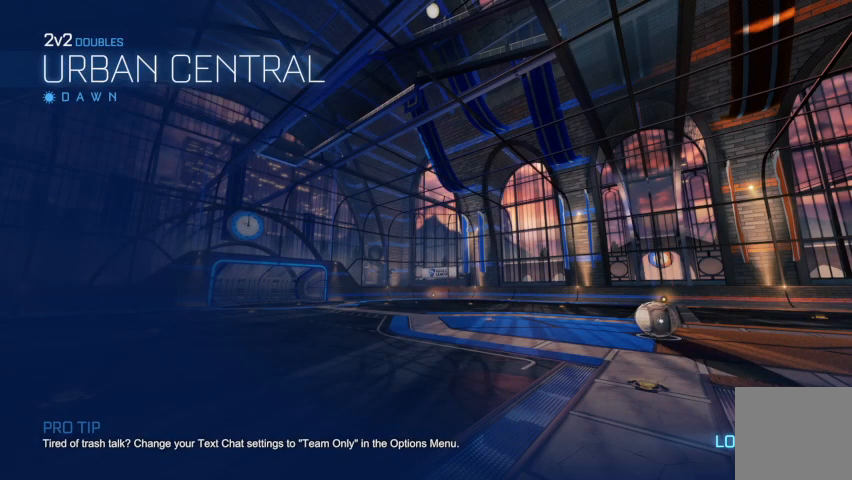
{"buttons": [], "left_stick": "center", "right_stick": "up", "events": []}
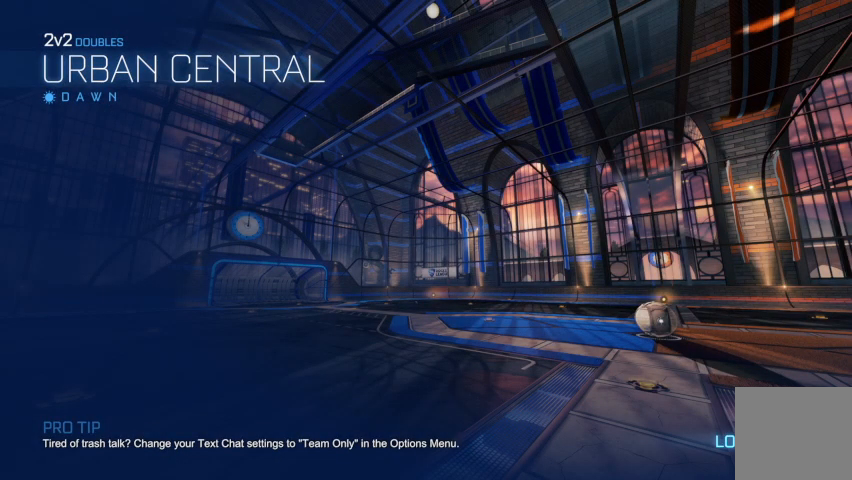
{"buttons": [], "left_stick": "center", "right_stick": "up", "events": []}
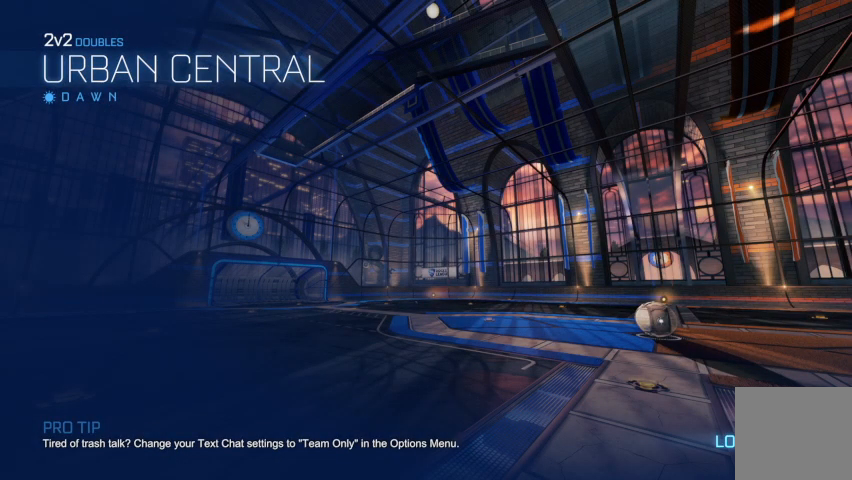
{"buttons": [], "left_stick": "center", "right_stick": "up", "events": []}
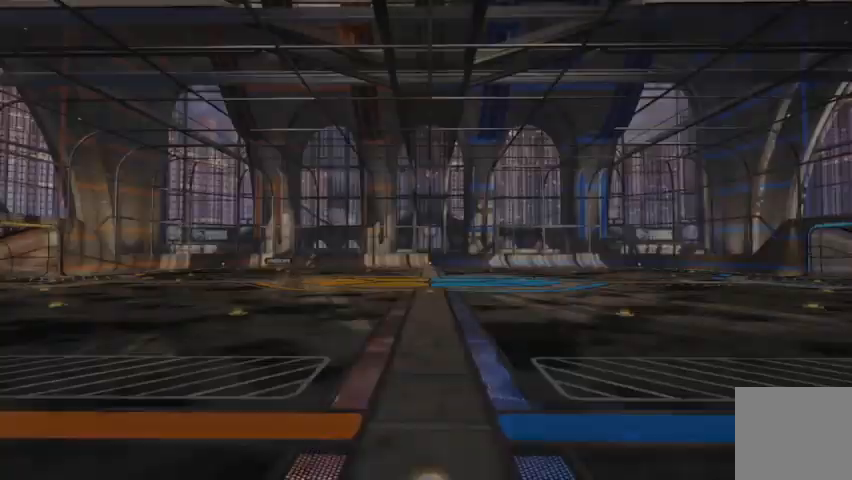
{"buttons": [], "left_stick": "center", "right_stick": "up", "events": []}
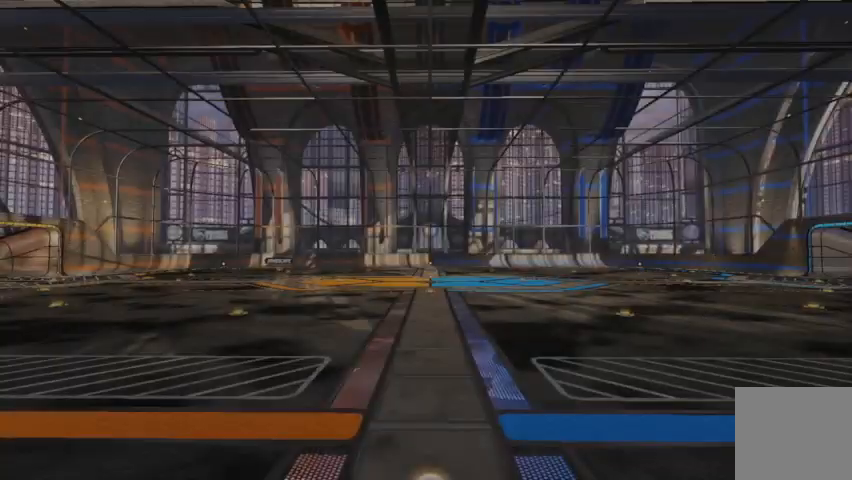
{"buttons": [], "left_stick": "center", "right_stick": "up", "events": []}
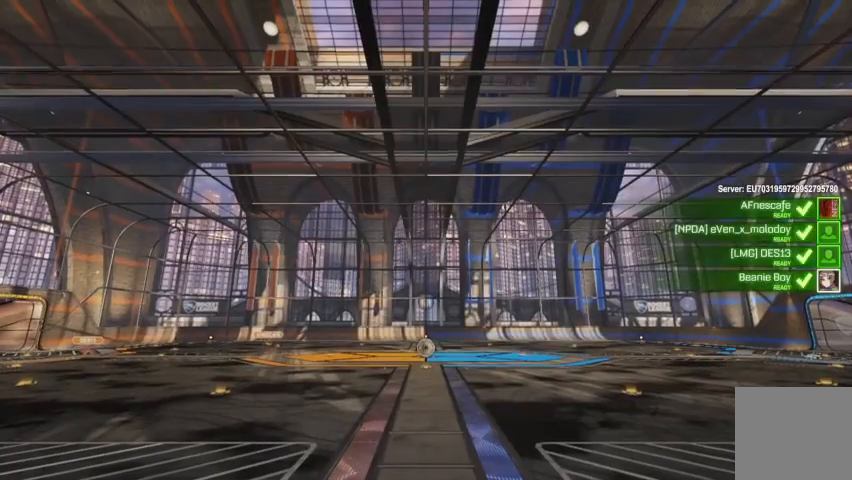
{"buttons": [], "left_stick": "center", "right_stick": "up", "events": []}
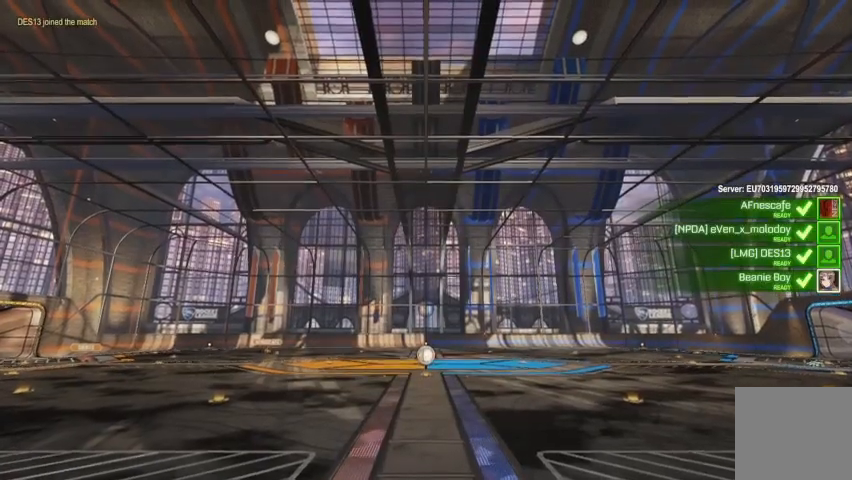
{"buttons": [], "left_stick": "center", "right_stick": "up", "events": []}
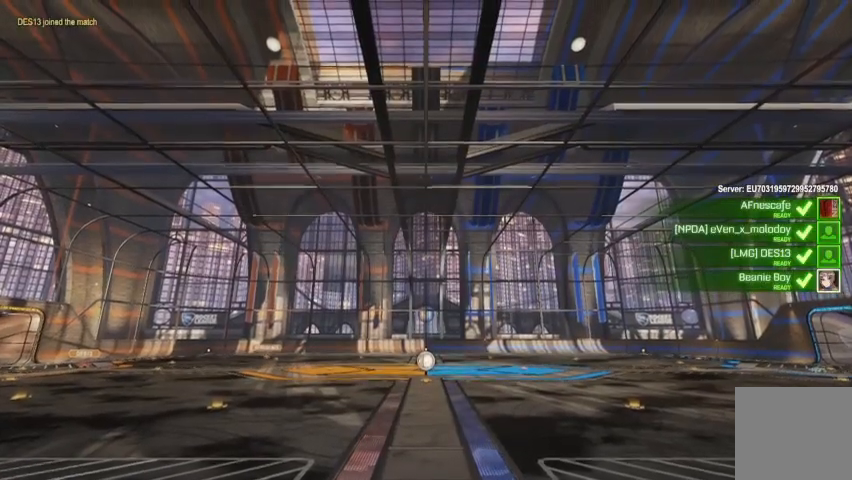
{"buttons": [], "left_stick": "center", "right_stick": "up", "events": []}
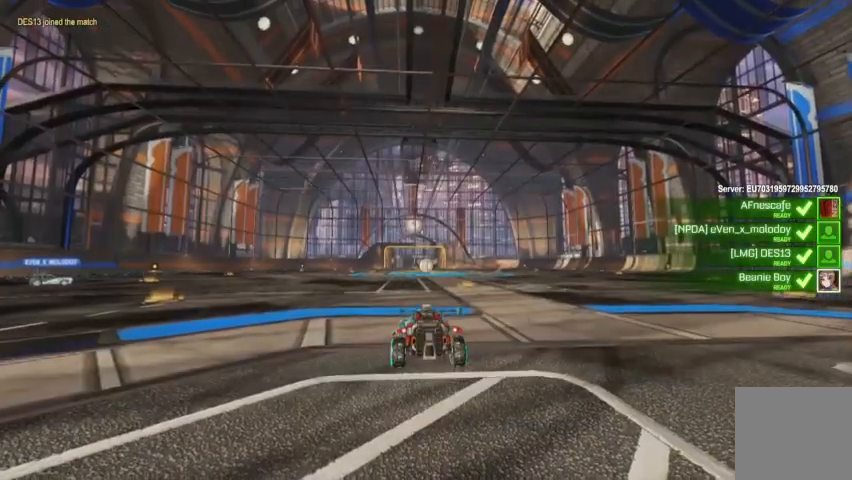
{"buttons": [], "left_stick": "center", "right_stick": "up", "events": []}
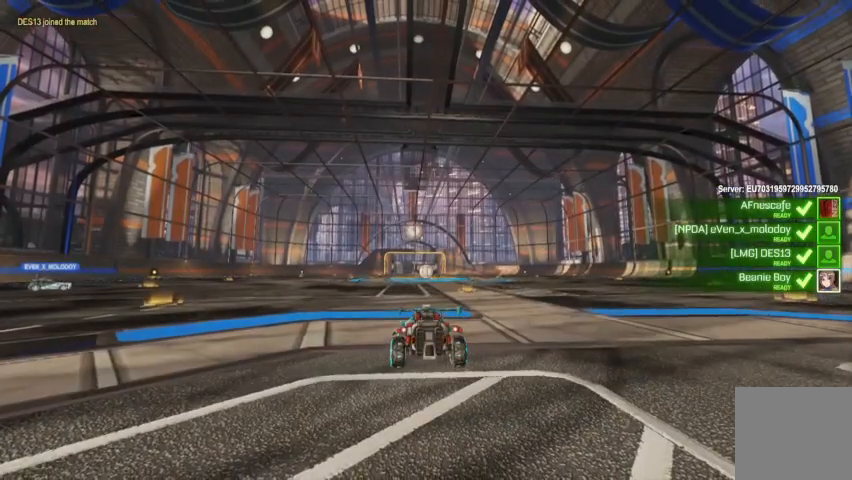
{"buttons": [], "left_stick": "center", "right_stick": "up", "events": []}
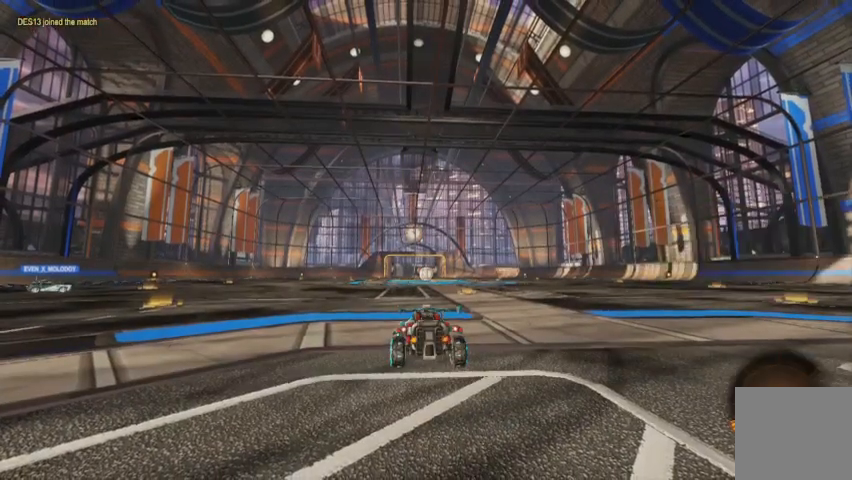
{"buttons": [], "left_stick": "center", "right_stick": "up", "events": []}